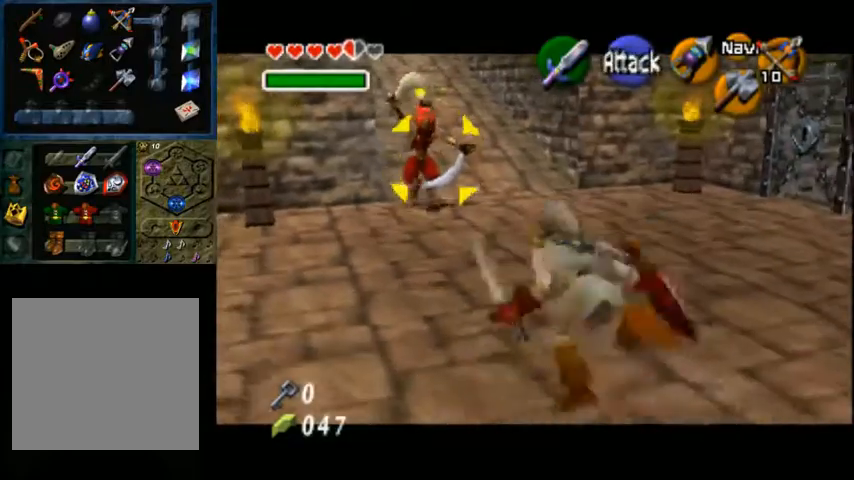
Gameplay with a controller (Xbox layout); each line is a JSON object with the inputs held at the frame after it. "events" lists button and stick changes between this image and that frame as [ms after this image, input, new state], when the widget could be followed in between.
{"buttons": ["A", "L2"], "left_stick": "up", "right_stick": "center", "events": [[400, "A", "down"]]}
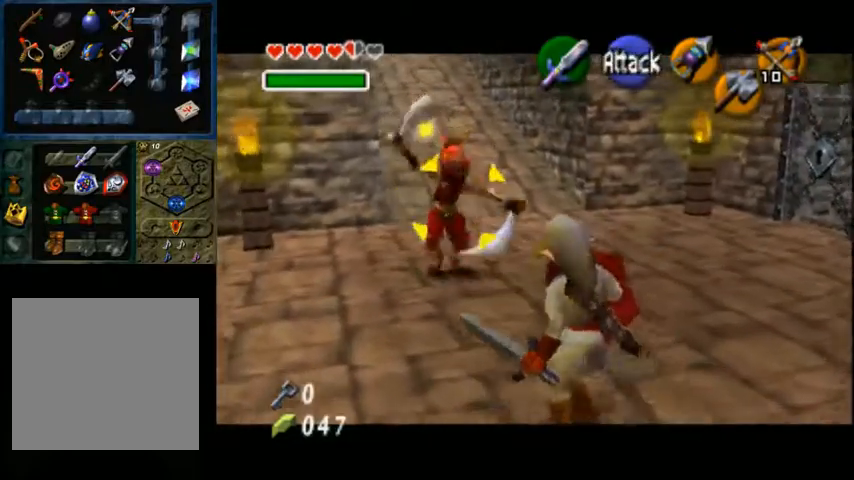
{"buttons": ["L2"], "left_stick": "down", "right_stick": "center", "events": [[33, "A", "up"], [67, "A", "down"], [200, "A", "up"], [200, "left_stick", "center"], [400, "left_stick", "down"]]}
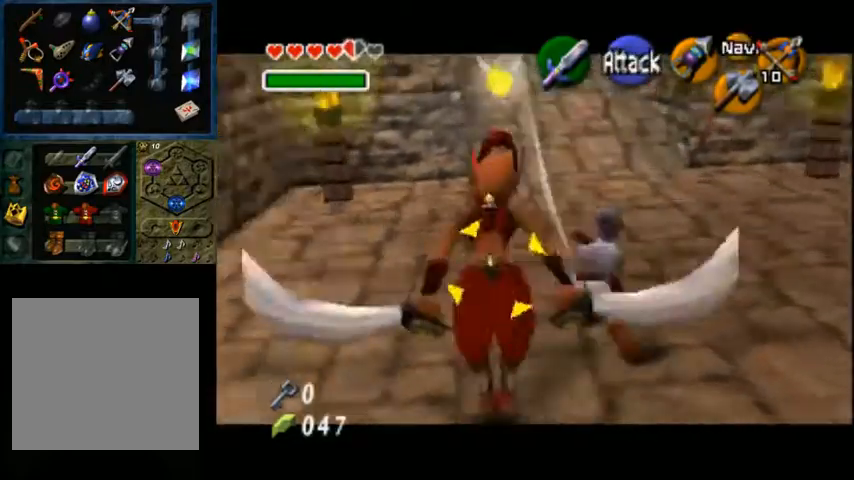
{"buttons": ["X", "L2"], "left_stick": "down-left", "right_stick": "center", "events": [[400, "left_stick", "down-left"], [467, "X", "down"]]}
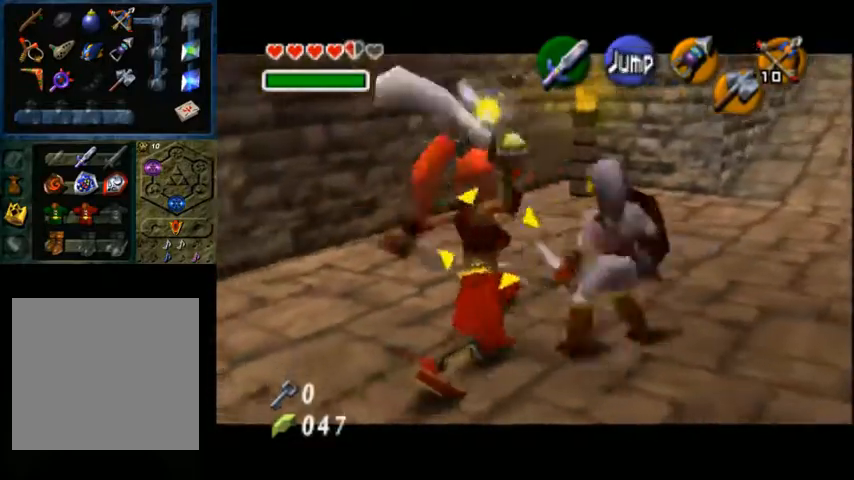
{"buttons": ["X", "L2"], "left_stick": "left", "right_stick": "center", "events": [[33, "X", "up"], [33, "left_stick", "left"], [100, "X", "down"], [200, "X", "up"], [267, "X", "down"], [367, "X", "up"], [433, "X", "down"]]}
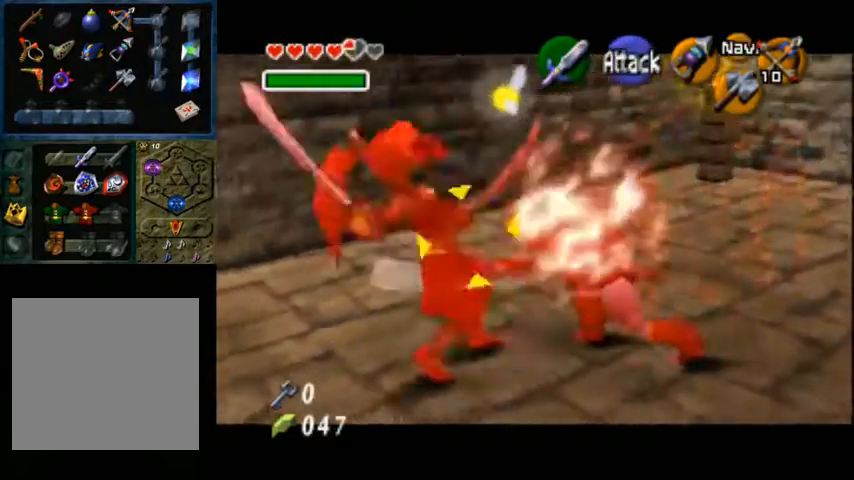
{"buttons": ["L2"], "left_stick": "down", "right_stick": "center", "events": [[33, "X", "up"], [267, "left_stick", "down-left"], [367, "left_stick", "down"]]}
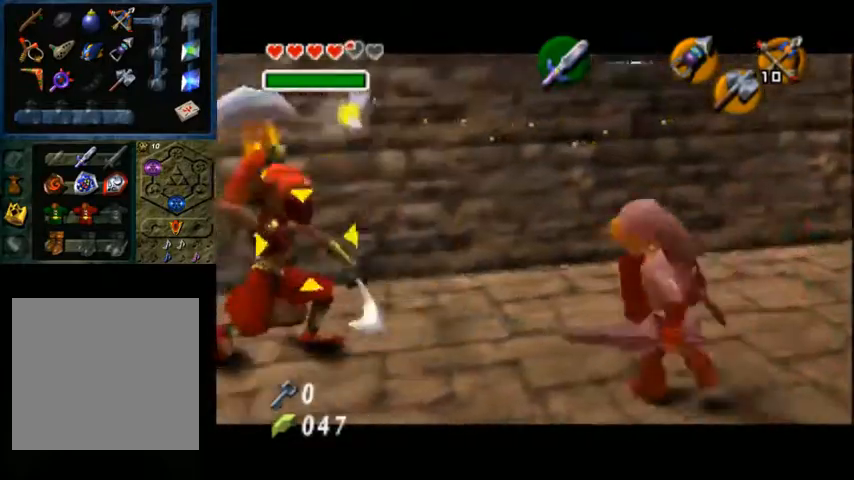
{"buttons": ["L2"], "left_stick": "down", "right_stick": "center", "events": [[33, "A", "down"], [233, "A", "up"]]}
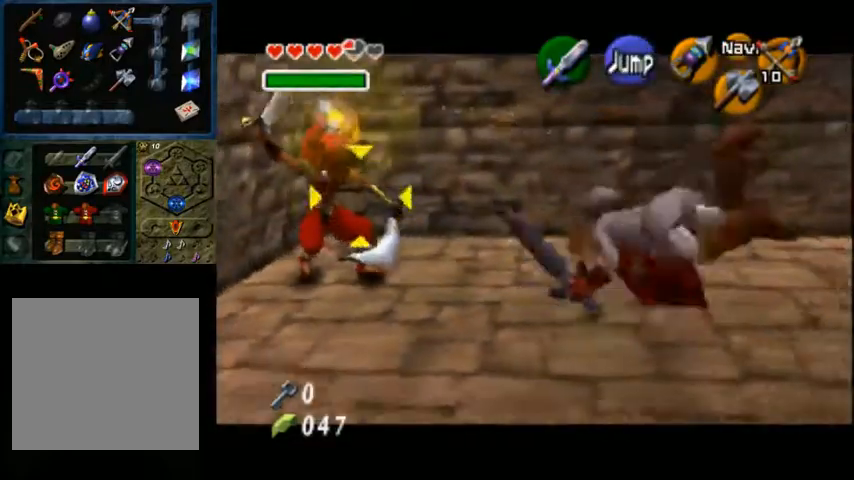
{"buttons": ["A", "L2"], "left_stick": "up", "right_stick": "center", "events": [[233, "left_stick", "center"], [433, "A", "down"], [433, "left_stick", "up"]]}
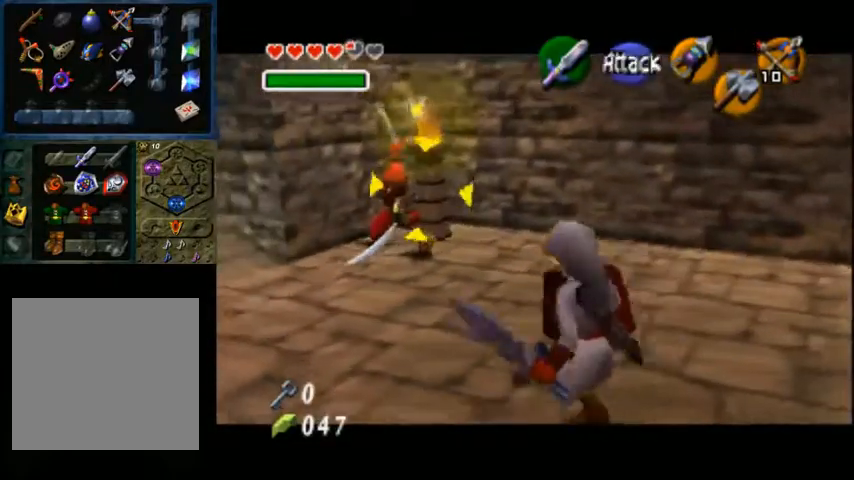
{"buttons": ["A", "L2"], "left_stick": "center", "right_stick": "center", "events": [[233, "A", "up"], [300, "A", "down"], [433, "A", "up"], [500, "A", "down"], [500, "left_stick", "center"]]}
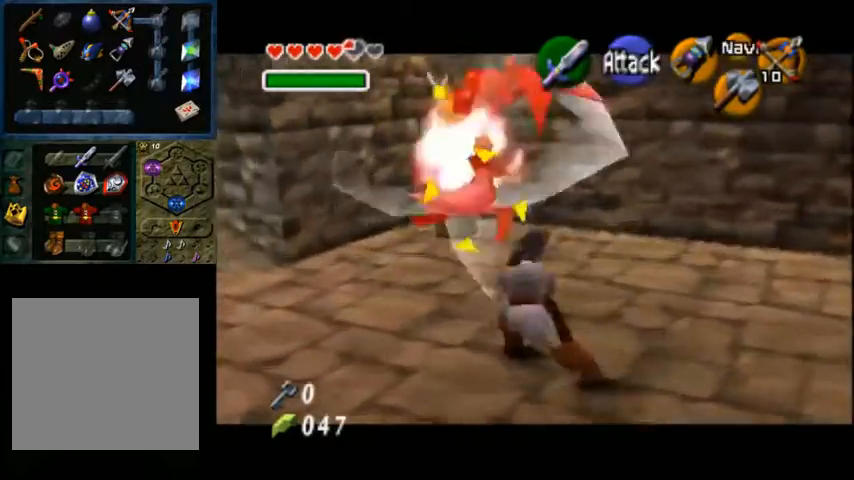
{"buttons": ["L2"], "left_stick": "down", "right_stick": "center", "events": [[100, "A", "up"], [500, "left_stick", "down"]]}
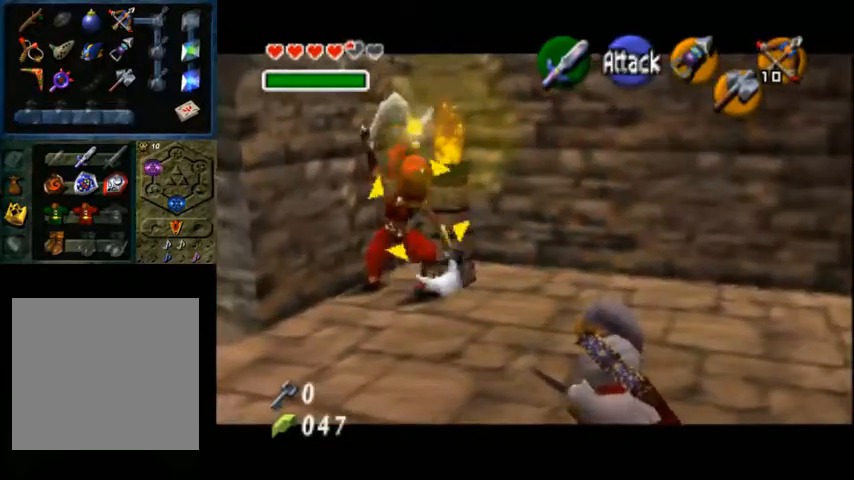
{"buttons": ["L2"], "left_stick": "center", "right_stick": "center", "events": [[33, "A", "down"], [200, "A", "up"], [433, "left_stick", "center"]]}
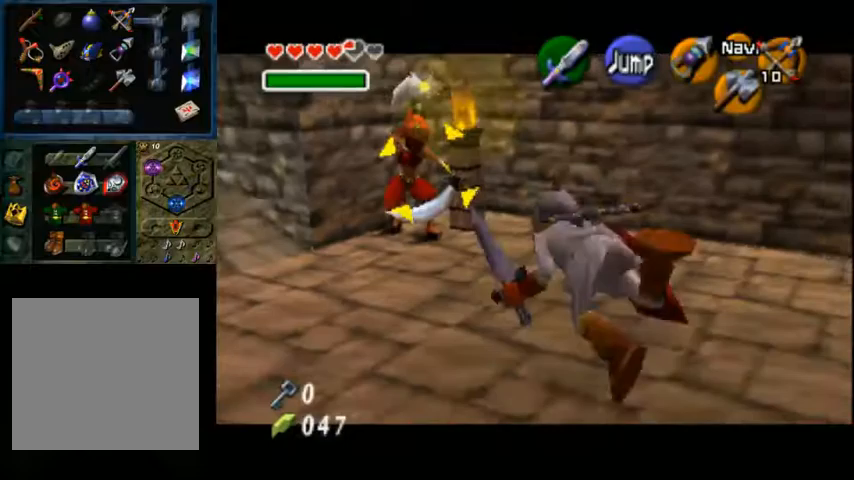
{"buttons": ["A", "L2"], "left_stick": "up", "right_stick": "center", "events": [[33, "left_stick", "up"], [233, "A", "down"], [367, "A", "up"], [433, "A", "down"]]}
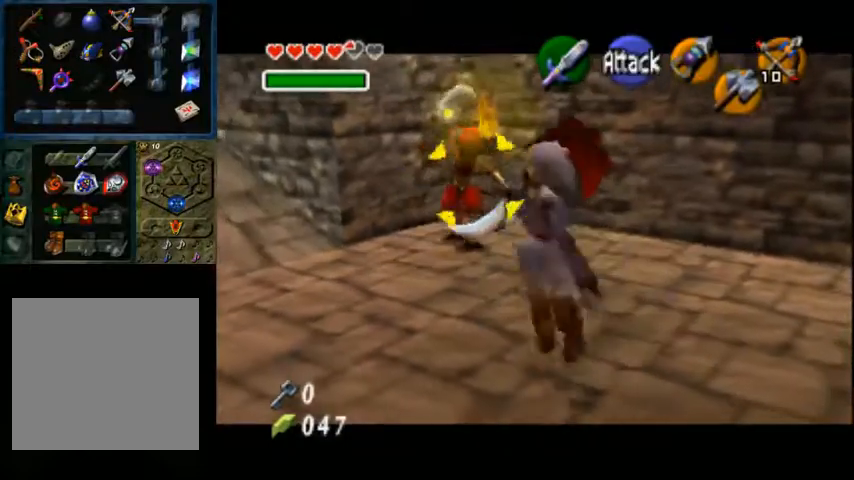
{"buttons": ["L2"], "left_stick": "down-right", "right_stick": "center", "events": [[100, "A", "up"], [167, "A", "down"], [267, "A", "up"], [333, "A", "down"], [400, "left_stick", "right"], [433, "A", "up"], [467, "left_stick", "down-right"]]}
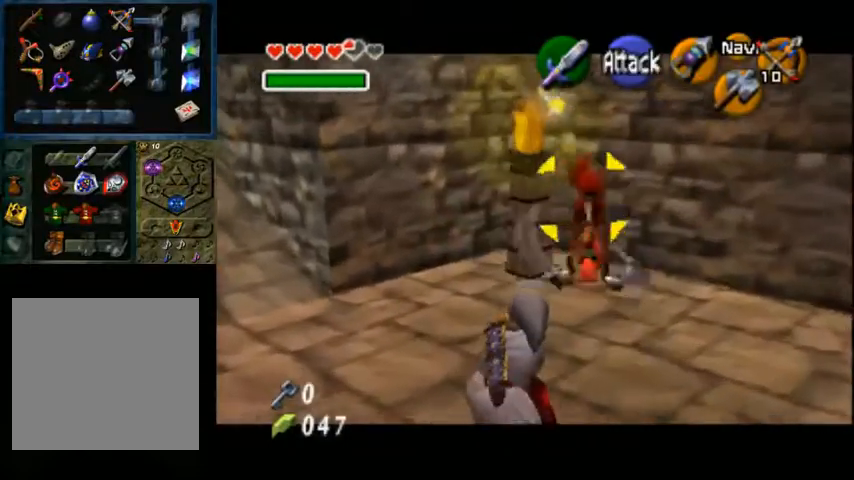
{"buttons": ["L2"], "left_stick": "down", "right_stick": "center", "events": [[33, "A", "down"], [133, "A", "up"], [467, "left_stick", "down"]]}
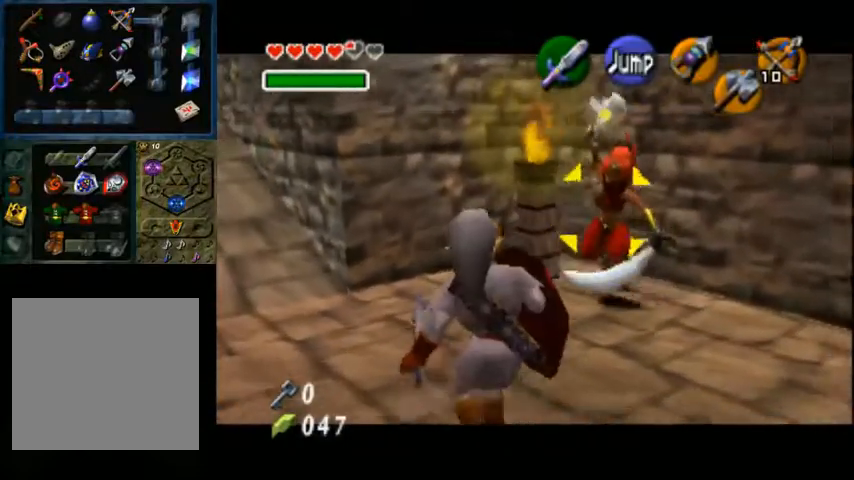
{"buttons": ["L2"], "left_stick": "down", "right_stick": "center", "events": []}
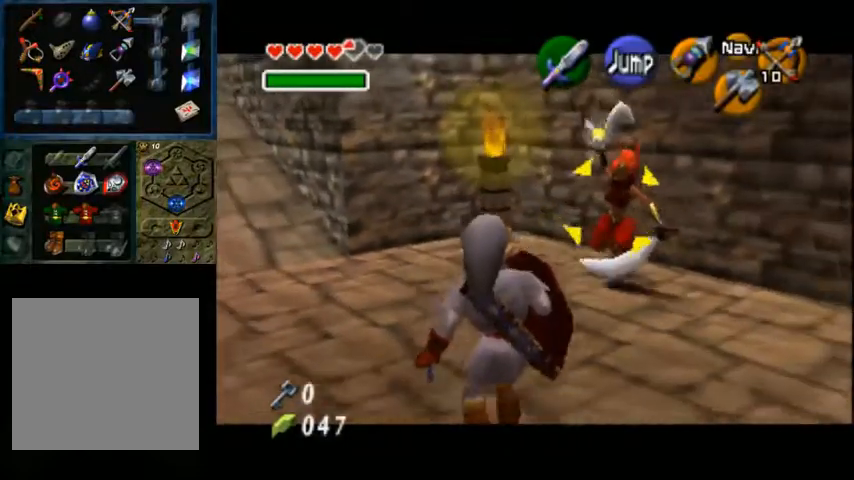
{"buttons": ["L2"], "left_stick": "down-left", "right_stick": "center", "events": [[433, "left_stick", "down-left"]]}
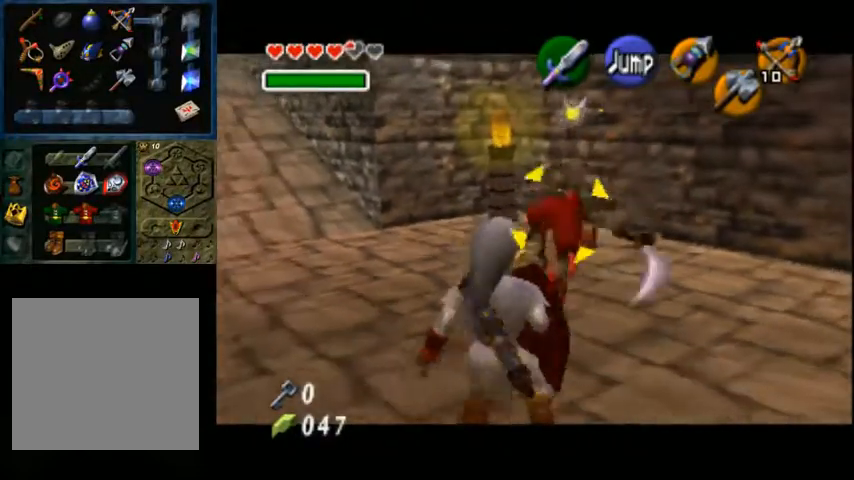
{"buttons": ["A", "L2"], "left_stick": "center", "right_stick": "center", "events": [[133, "A", "down"], [133, "left_stick", "up"], [267, "A", "up"], [333, "A", "down"], [433, "A", "up"], [500, "A", "down"], [500, "left_stick", "center"]]}
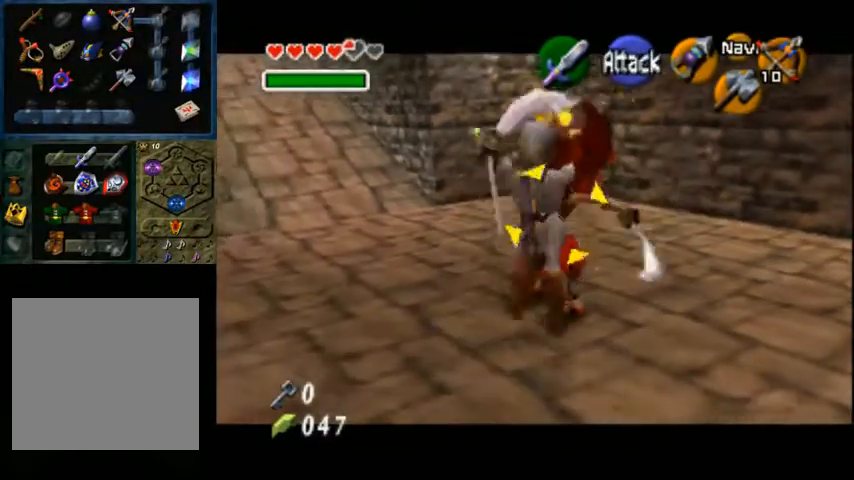
{"buttons": ["L2"], "left_stick": "center", "right_stick": "center", "events": [[267, "A", "up"], [367, "A", "down"], [467, "A", "up"]]}
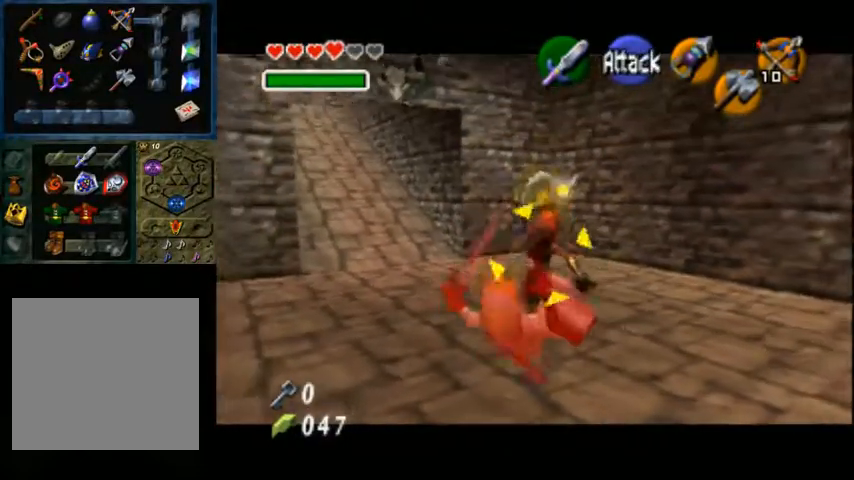
{"buttons": ["L2"], "left_stick": "up-right", "right_stick": "center", "events": [[133, "left_stick", "up"], [300, "A", "down"], [400, "A", "up"], [433, "left_stick", "up-right"]]}
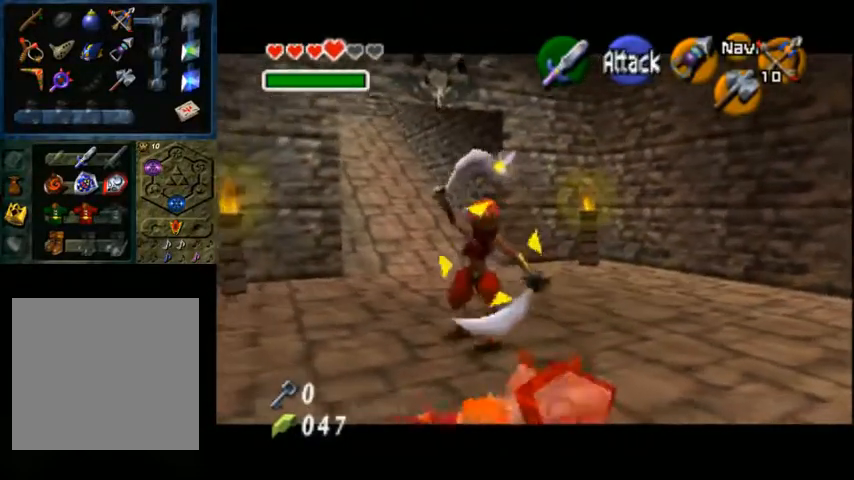
{"buttons": ["L2"], "left_stick": "right", "right_stick": "center", "events": [[67, "A", "down"], [167, "A", "up"], [233, "left_stick", "right"]]}
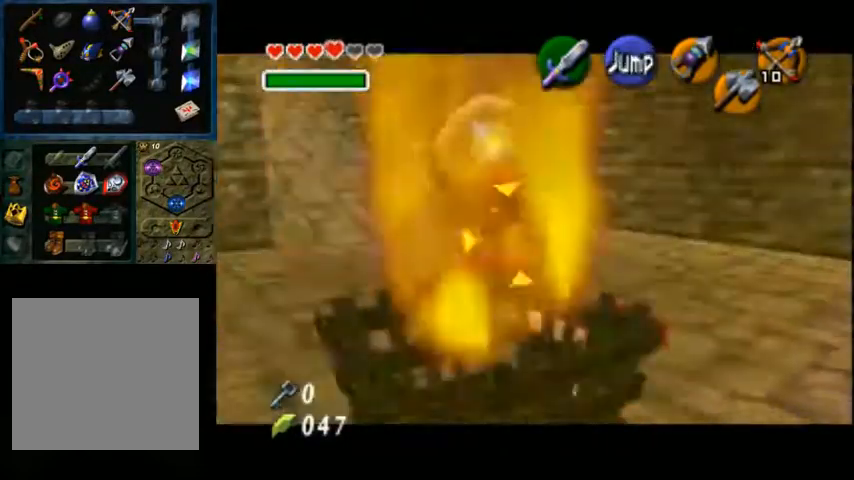
{"buttons": ["L2"], "left_stick": "right", "right_stick": "center", "events": []}
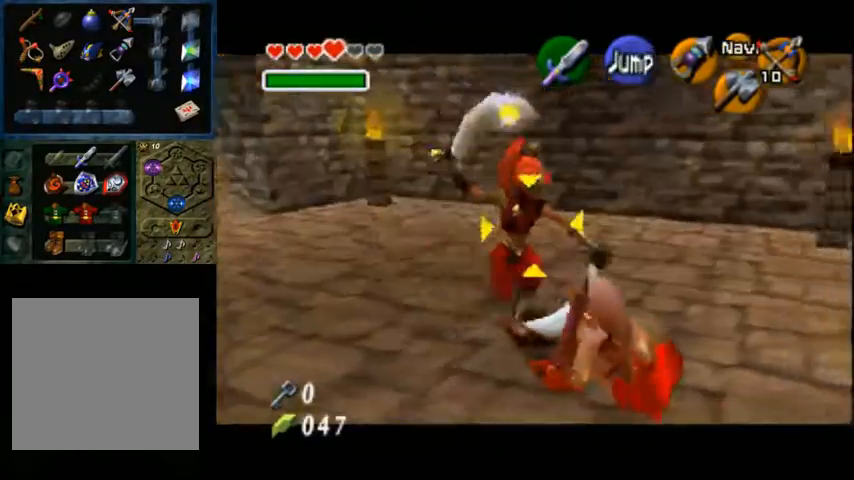
{"buttons": ["L2"], "left_stick": "down-left", "right_stick": "center", "events": [[333, "left_stick", "down-left"]]}
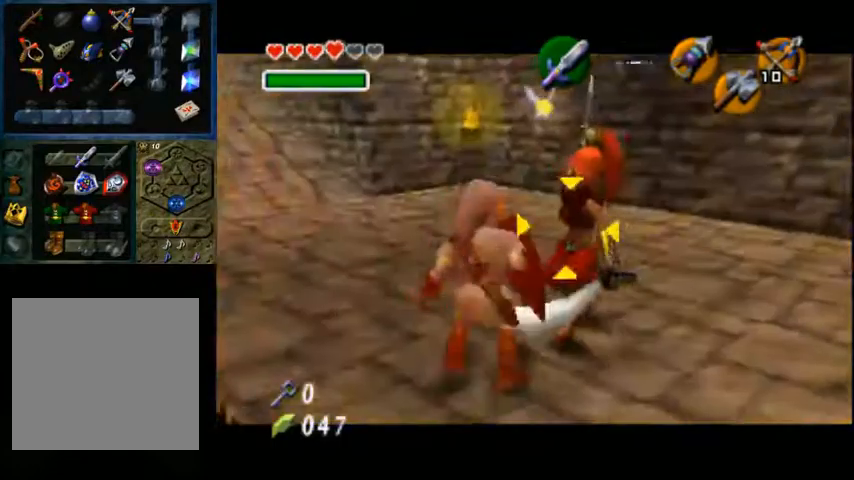
{"buttons": ["L2"], "left_stick": "up-left", "right_stick": "center", "events": [[200, "left_stick", "left"], [400, "left_stick", "up-left"]]}
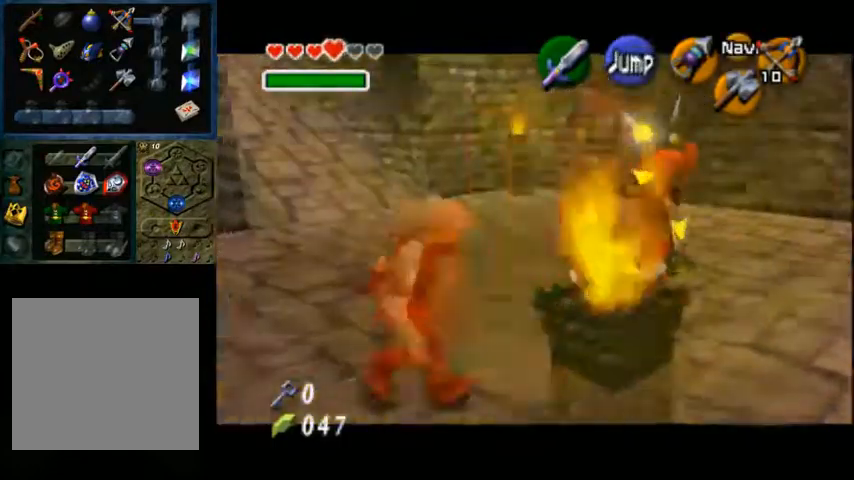
{"buttons": ["L2"], "left_stick": "up-left", "right_stick": "center", "events": []}
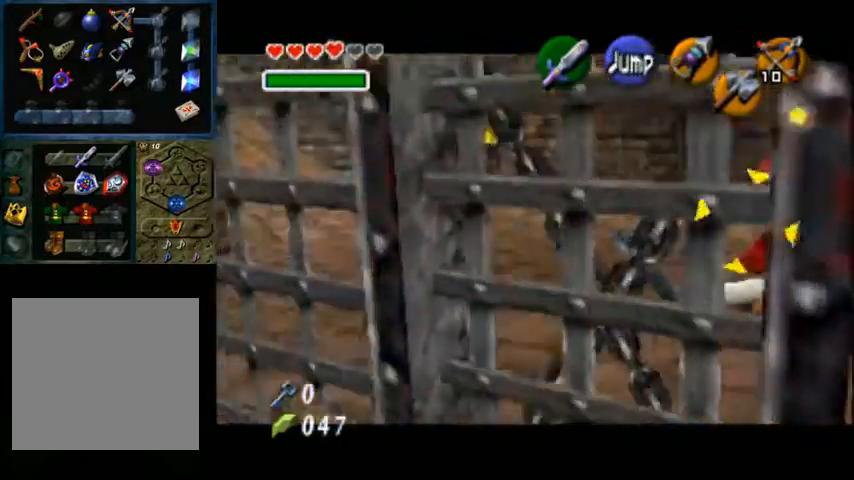
{"buttons": ["L2"], "left_stick": "up", "right_stick": "center", "events": [[33, "left_stick", "up"]]}
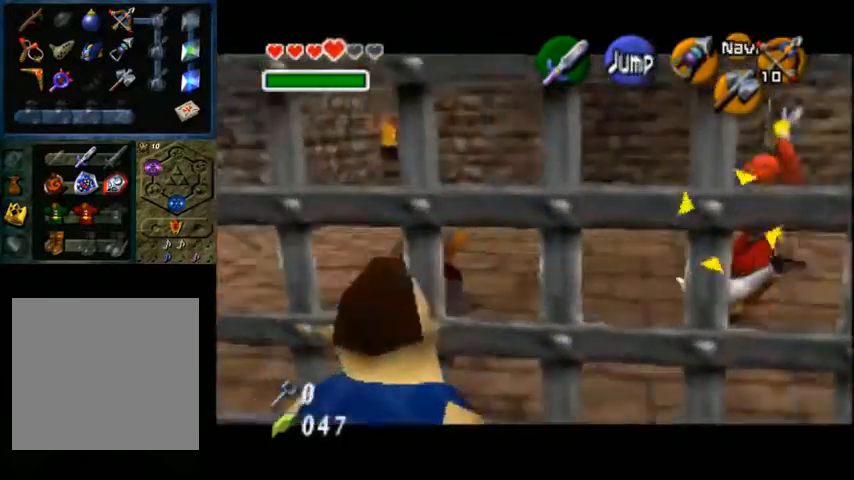
{"buttons": ["L2"], "left_stick": "up", "right_stick": "center", "events": []}
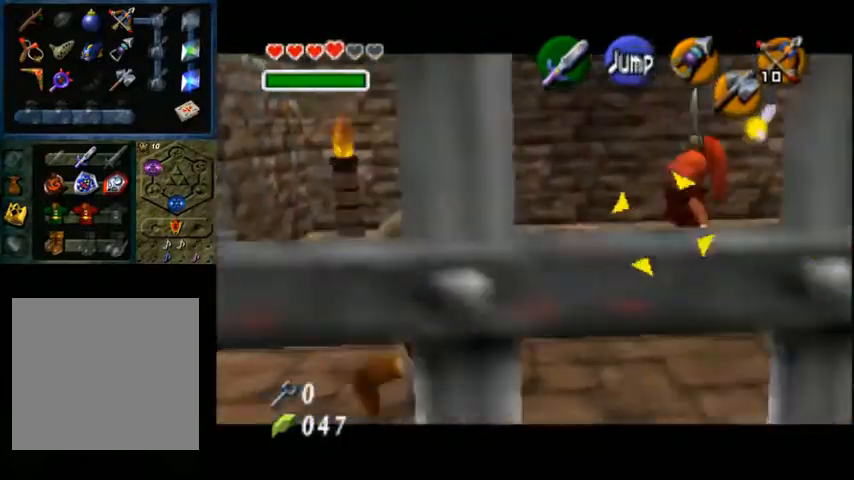
{"buttons": ["X", "L2"], "left_stick": "up-right", "right_stick": "center", "events": [[233, "left_stick", "up-right"], [300, "X", "down"], [367, "X", "up"], [433, "X", "down"]]}
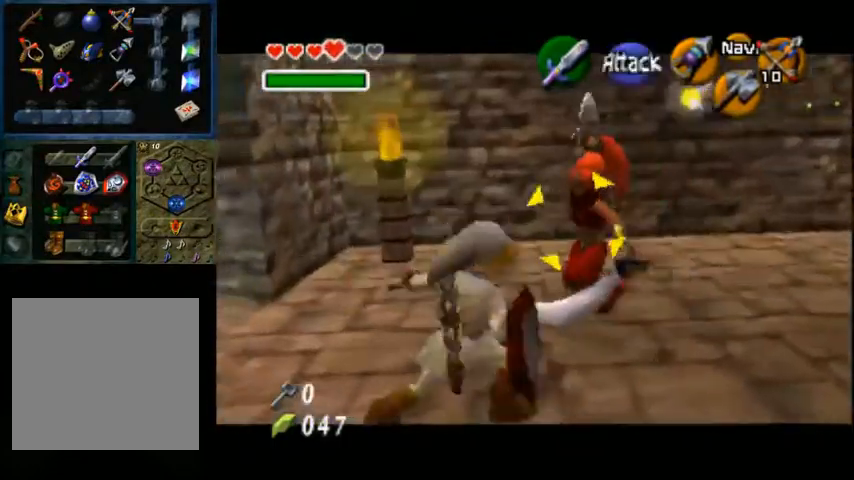
{"buttons": ["L2"], "left_stick": "down-right", "right_stick": "center", "events": [[33, "X", "up"], [200, "left_stick", "right"], [467, "left_stick", "down-right"]]}
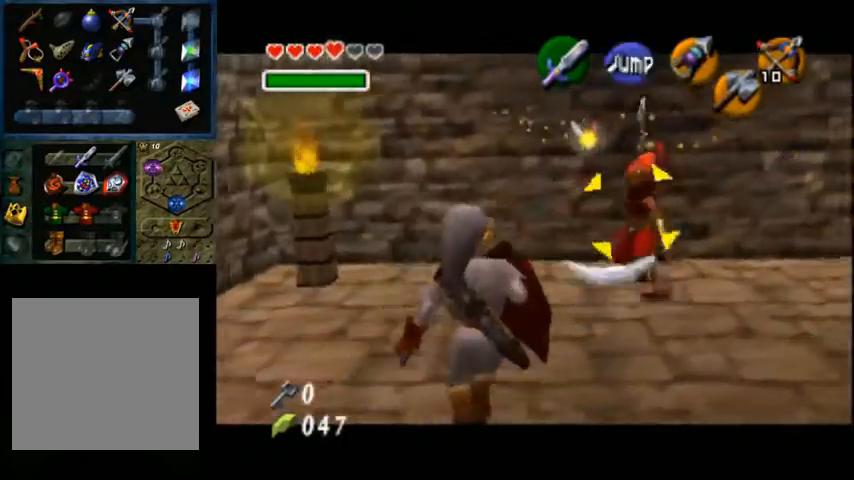
{"buttons": ["L2"], "left_stick": "down", "right_stick": "center", "events": [[333, "left_stick", "down"]]}
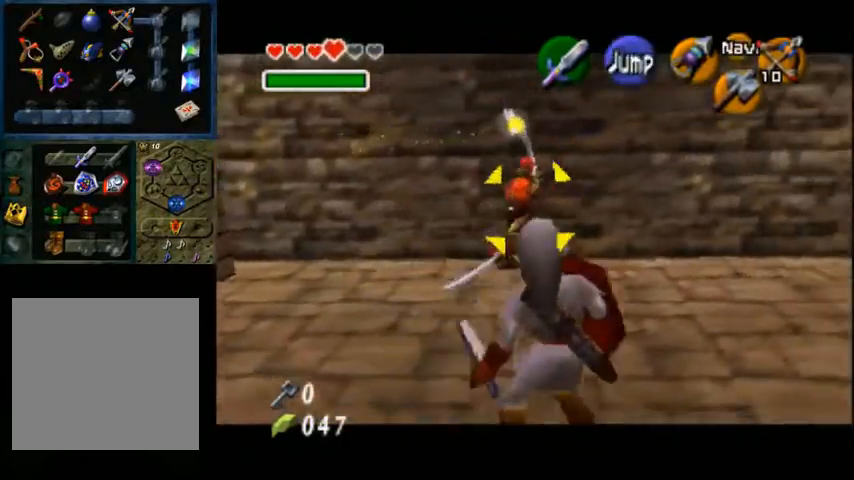
{"buttons": ["L2"], "left_stick": "down", "right_stick": "center", "events": []}
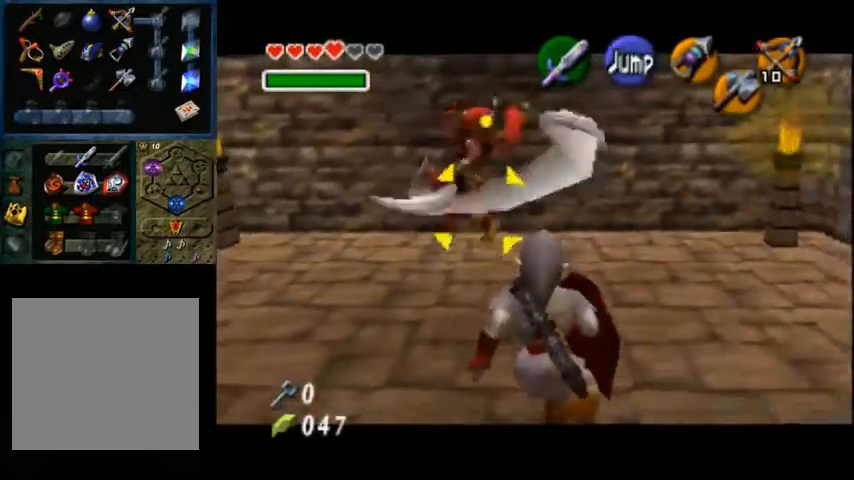
{"buttons": ["L2"], "left_stick": "up-left", "right_stick": "center", "events": [[100, "left_stick", "up-left"], [200, "A", "down"], [300, "A", "up"], [367, "A", "down"], [467, "A", "up"]]}